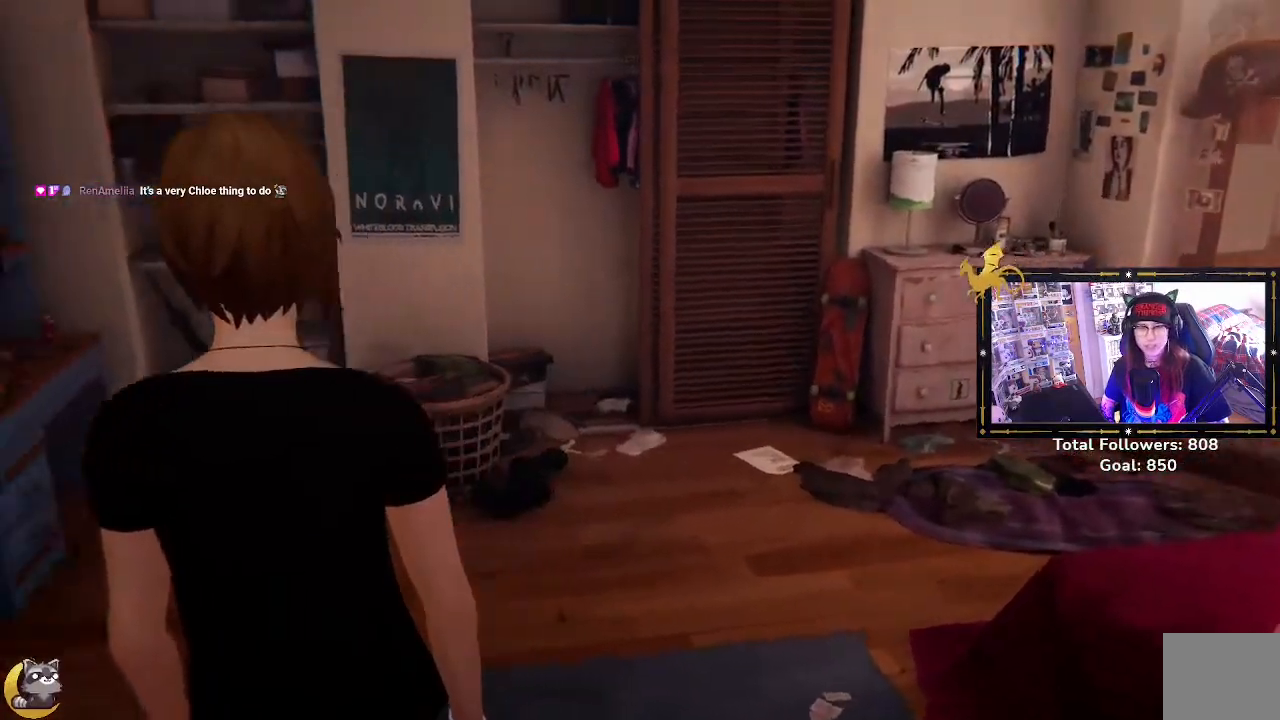
Gameplay with a controller (Xbox layout); each line is a JSON object with the inputs held at the frame after it. "events" lists button and stick changes between this image and that frame as [ms after this image, input, new state], when the widget could be followed in between.
{"buttons": [], "left_stick": "center", "right_stick": "center", "events": []}
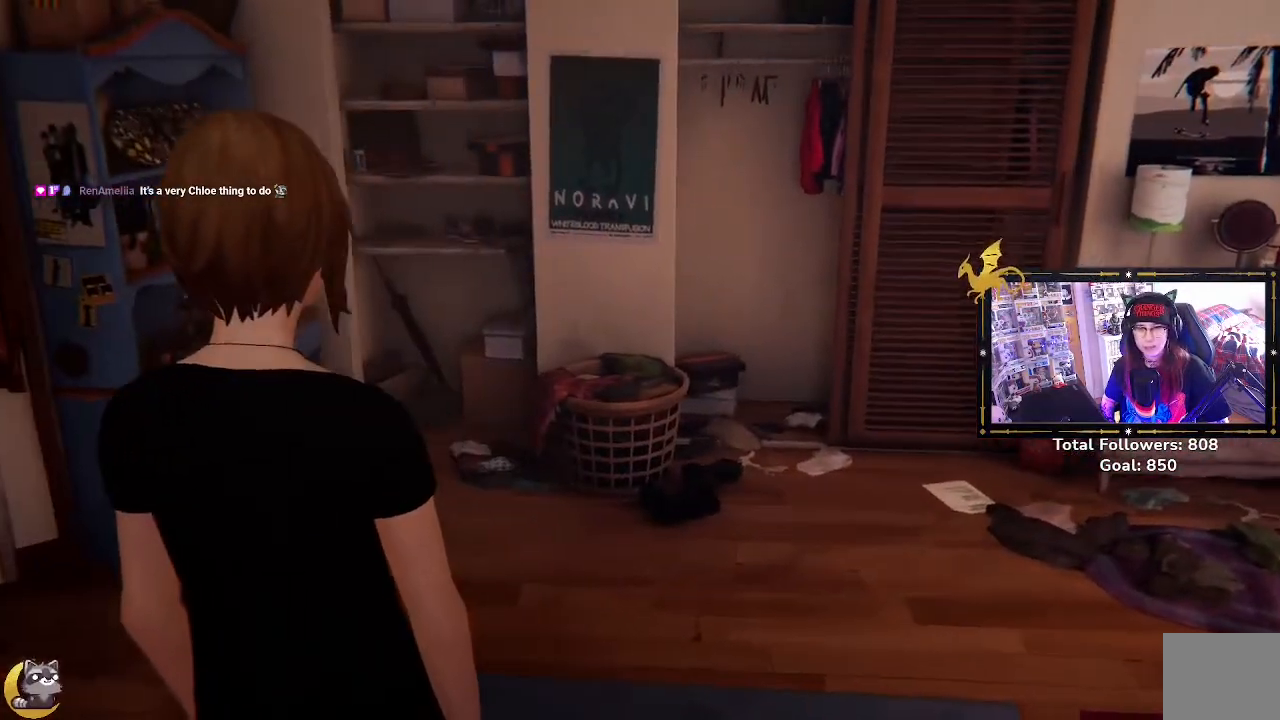
{"buttons": [], "left_stick": "center", "right_stick": "left", "events": [[333, "right_stick", "left"]]}
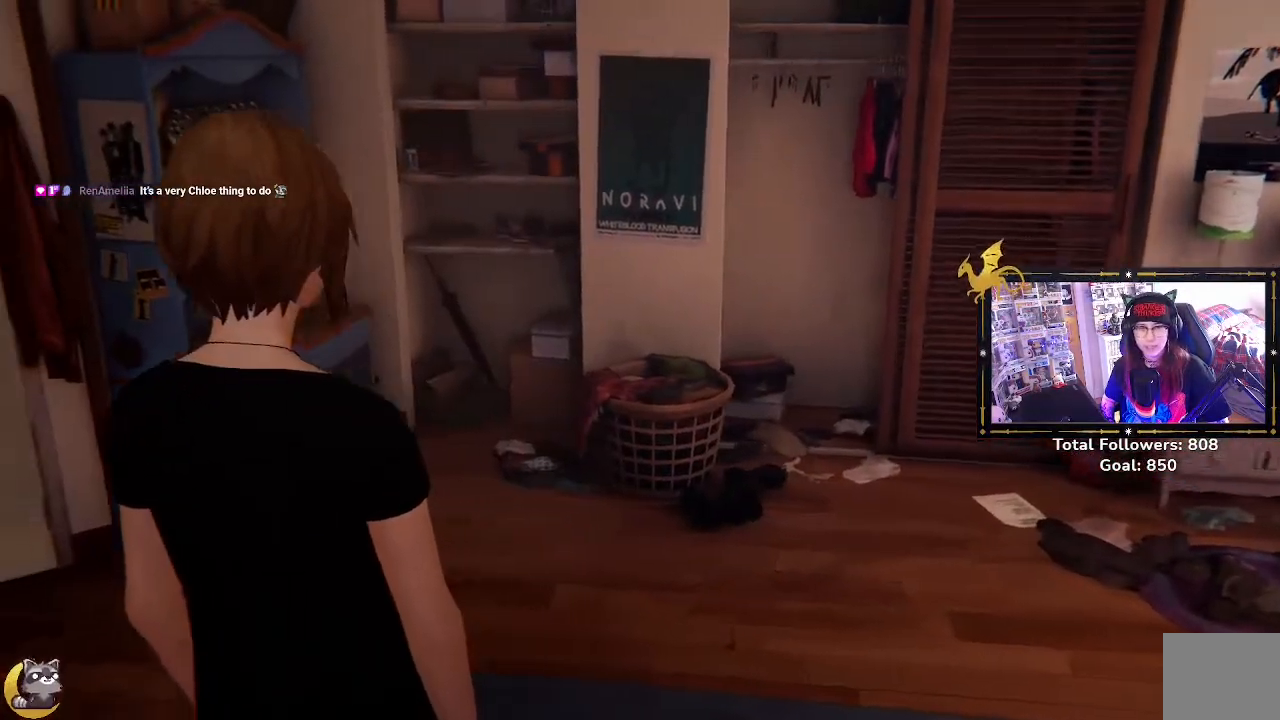
{"buttons": [], "left_stick": "up-right", "right_stick": "left", "events": [[333, "left_stick", "up-right"]]}
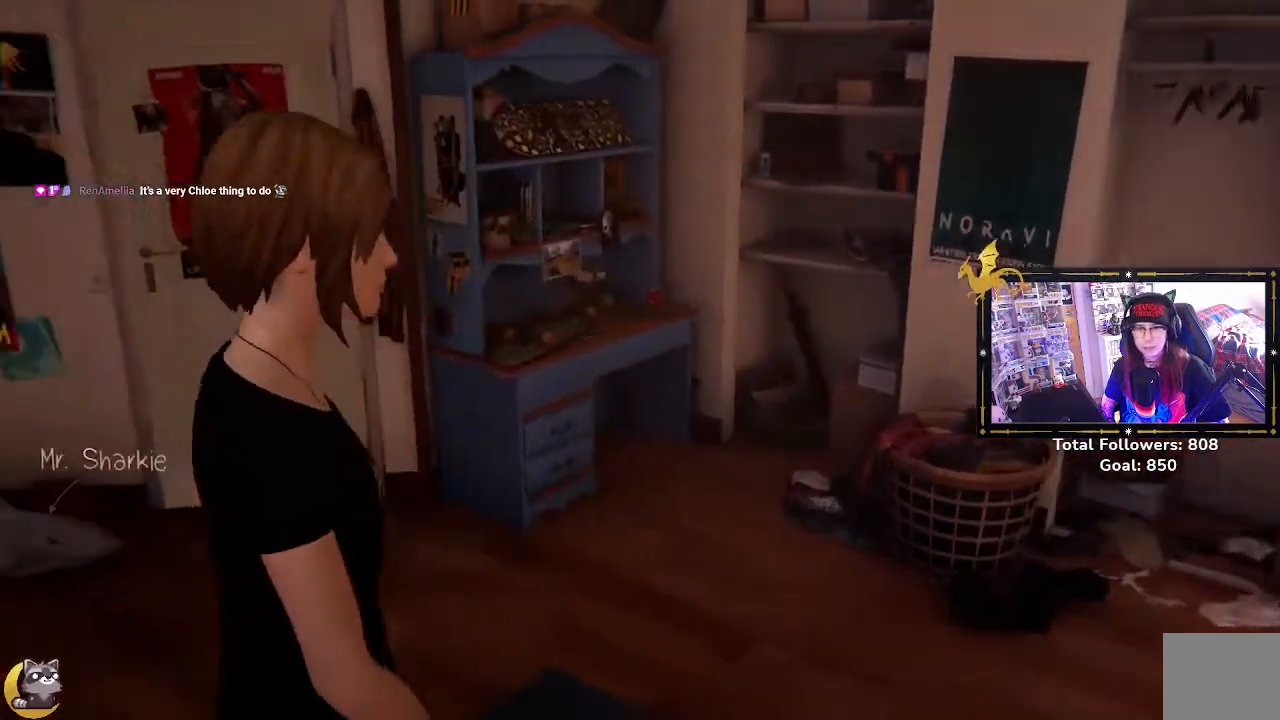
{"buttons": [], "left_stick": "up-right", "right_stick": "center", "events": [[333, "right_stick", "center"]]}
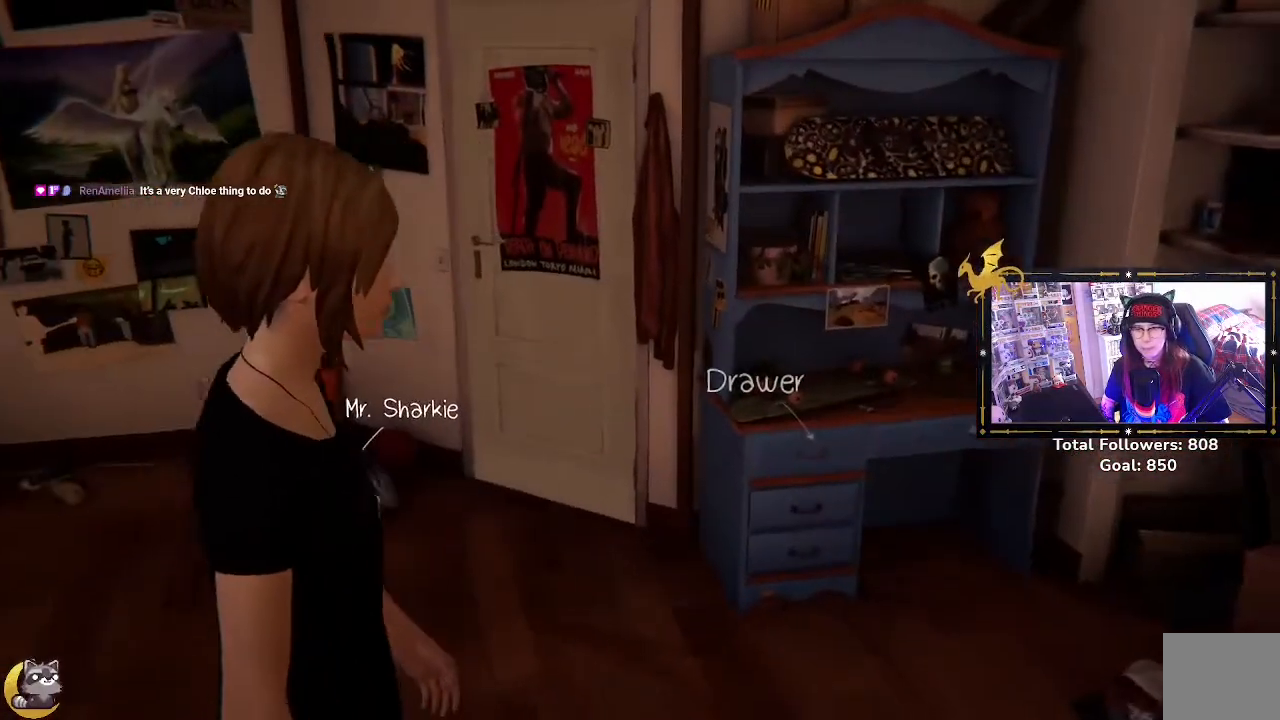
{"buttons": [], "left_stick": "center", "right_stick": "center", "events": [[33, "left_stick", "center"]]}
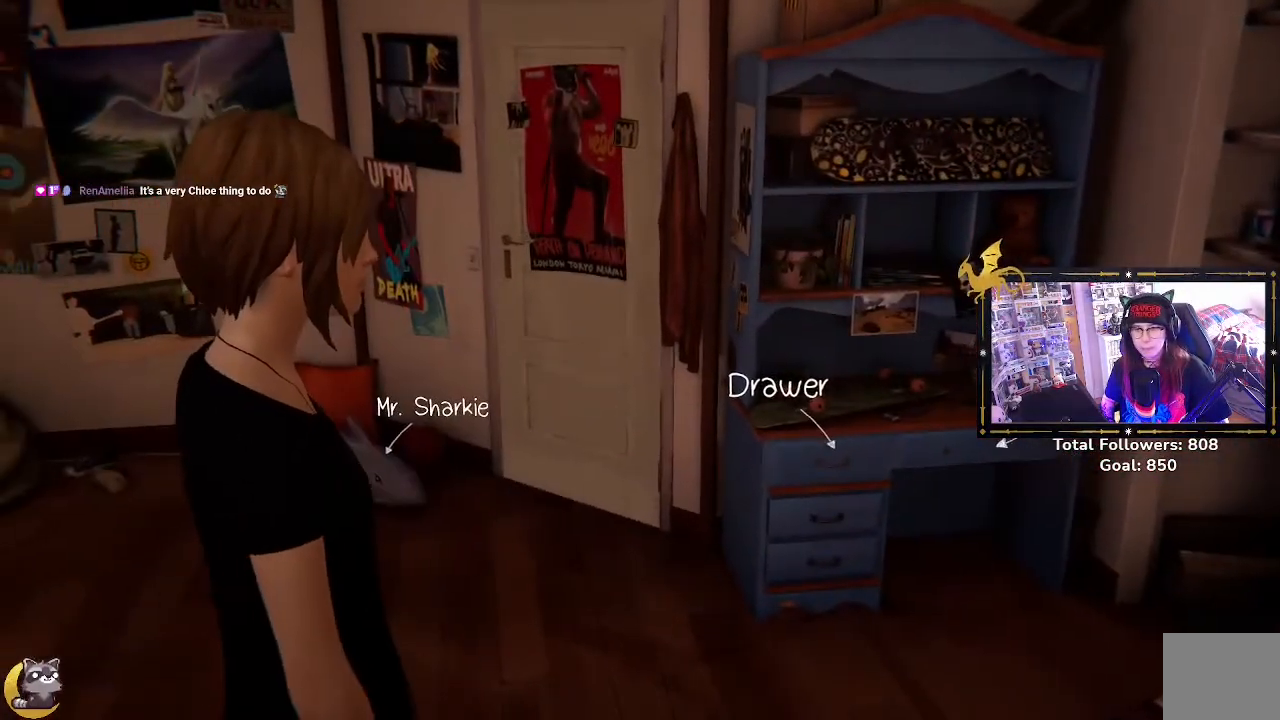
{"buttons": [], "left_stick": "center", "right_stick": "left", "events": [[500, "right_stick", "left"]]}
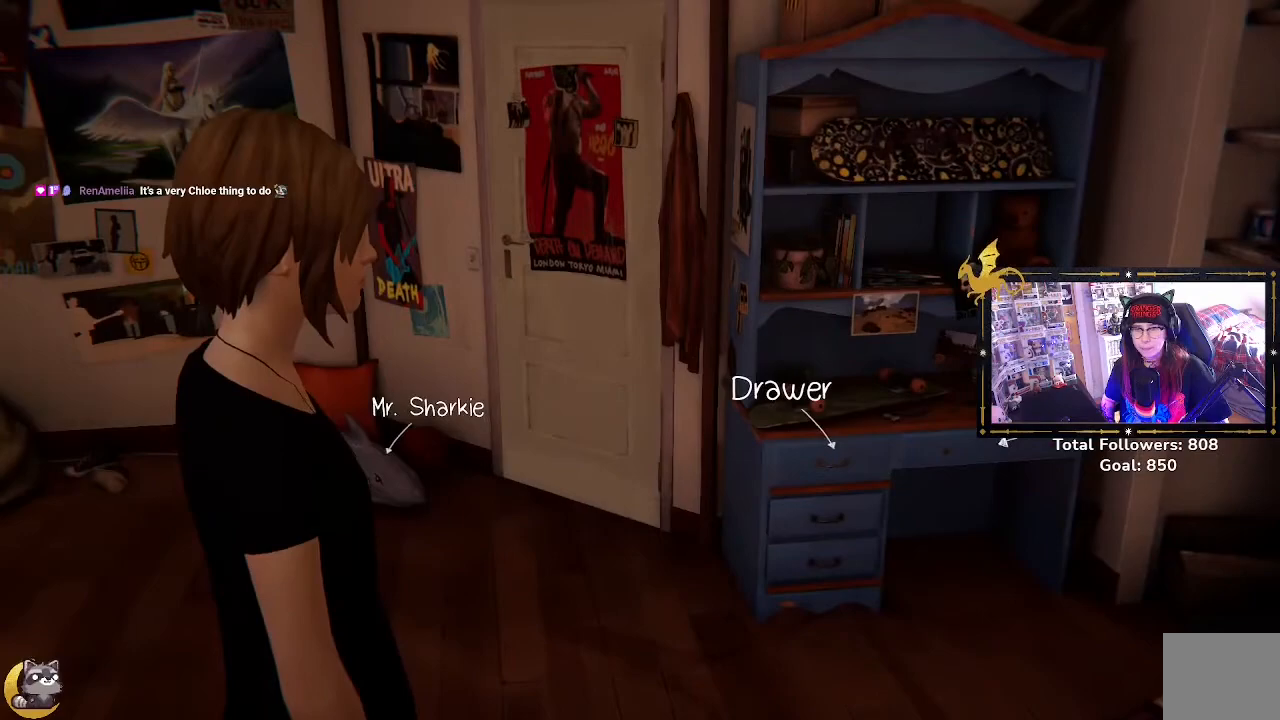
{"buttons": [], "left_stick": "up", "right_stick": "left", "events": [[167, "left_stick", "up"]]}
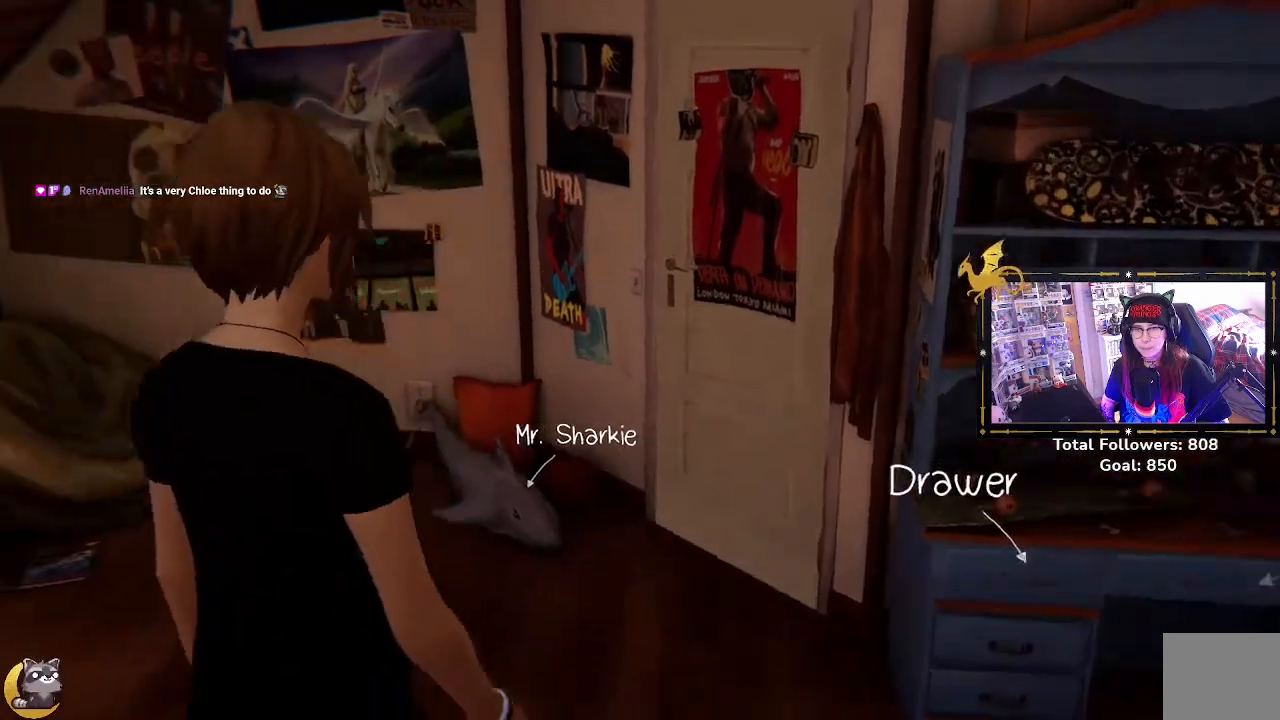
{"buttons": [], "left_stick": "center", "right_stick": "center", "events": [[67, "right_stick", "down-left"], [167, "right_stick", "down"], [400, "left_stick", "center"], [433, "right_stick", "center"]]}
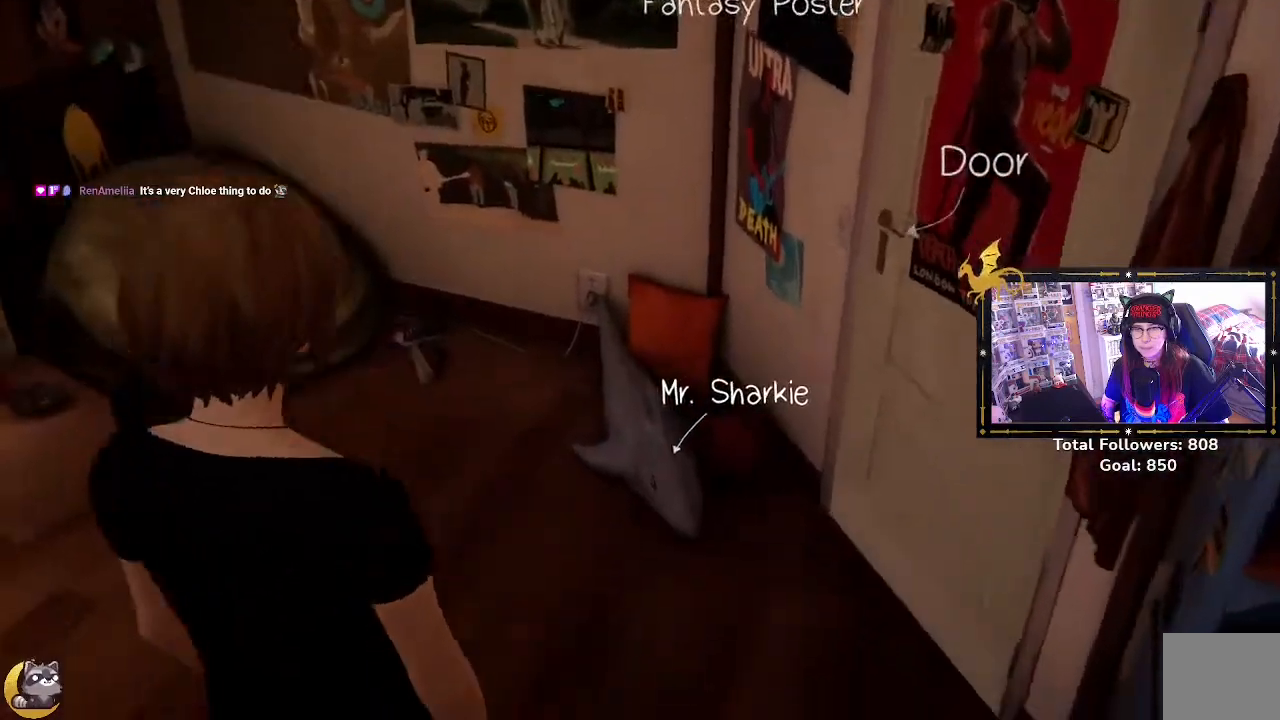
{"buttons": [], "left_stick": "up-right", "right_stick": "up-right", "events": [[467, "left_stick", "up-right"], [500, "right_stick", "up-right"]]}
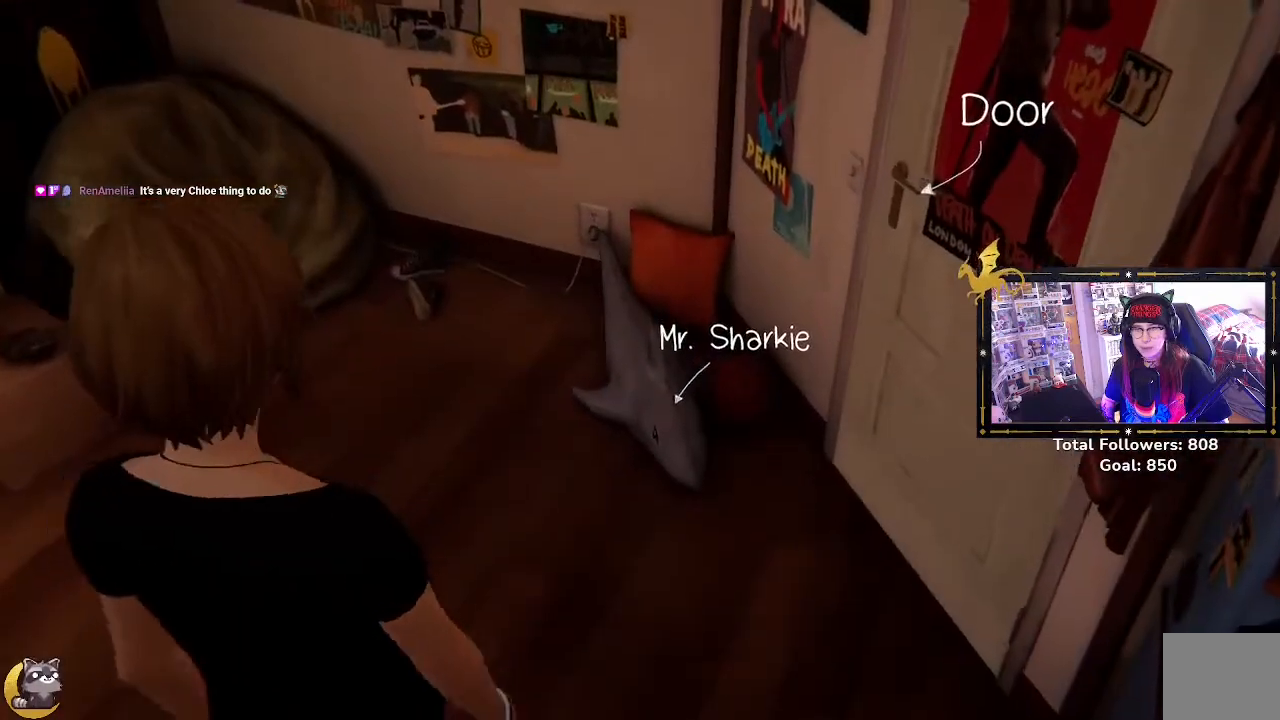
{"buttons": [], "left_stick": "center", "right_stick": "center", "events": [[233, "right_stick", "center"], [333, "left_stick", "center"]]}
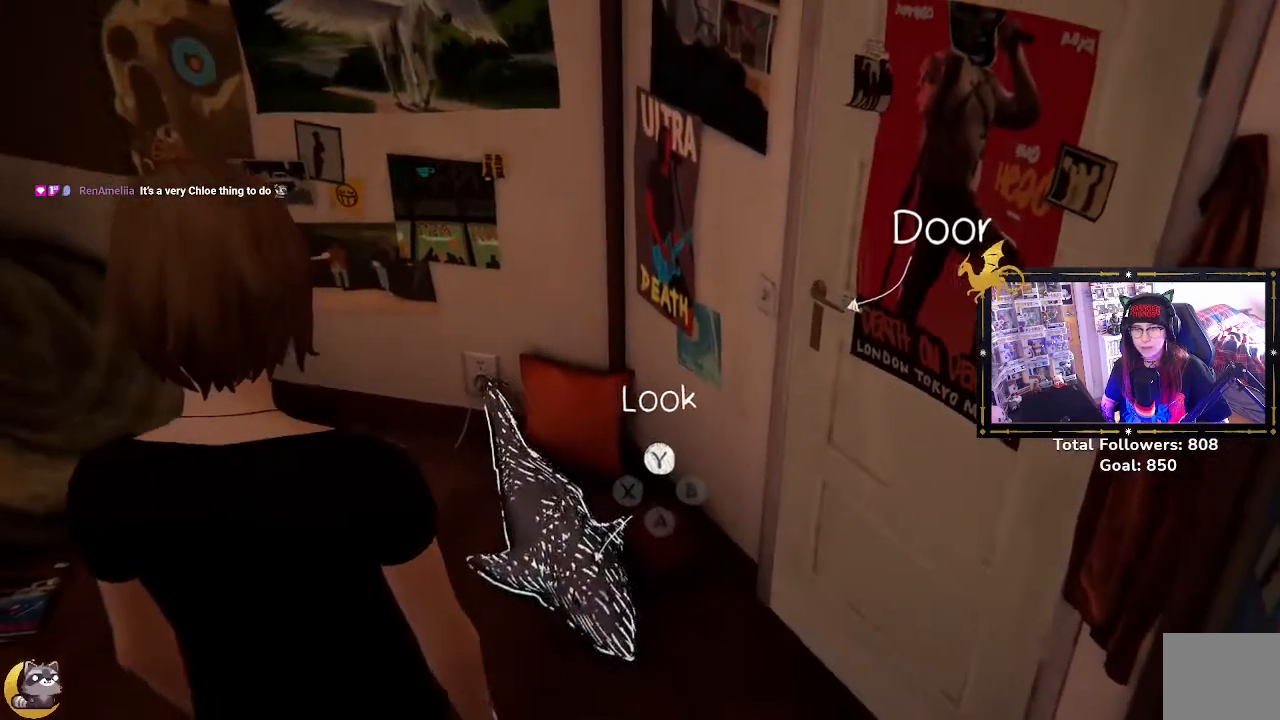
{"buttons": [], "left_stick": "down-left", "right_stick": "up", "events": [[267, "right_stick", "up"], [333, "left_stick", "down-left"]]}
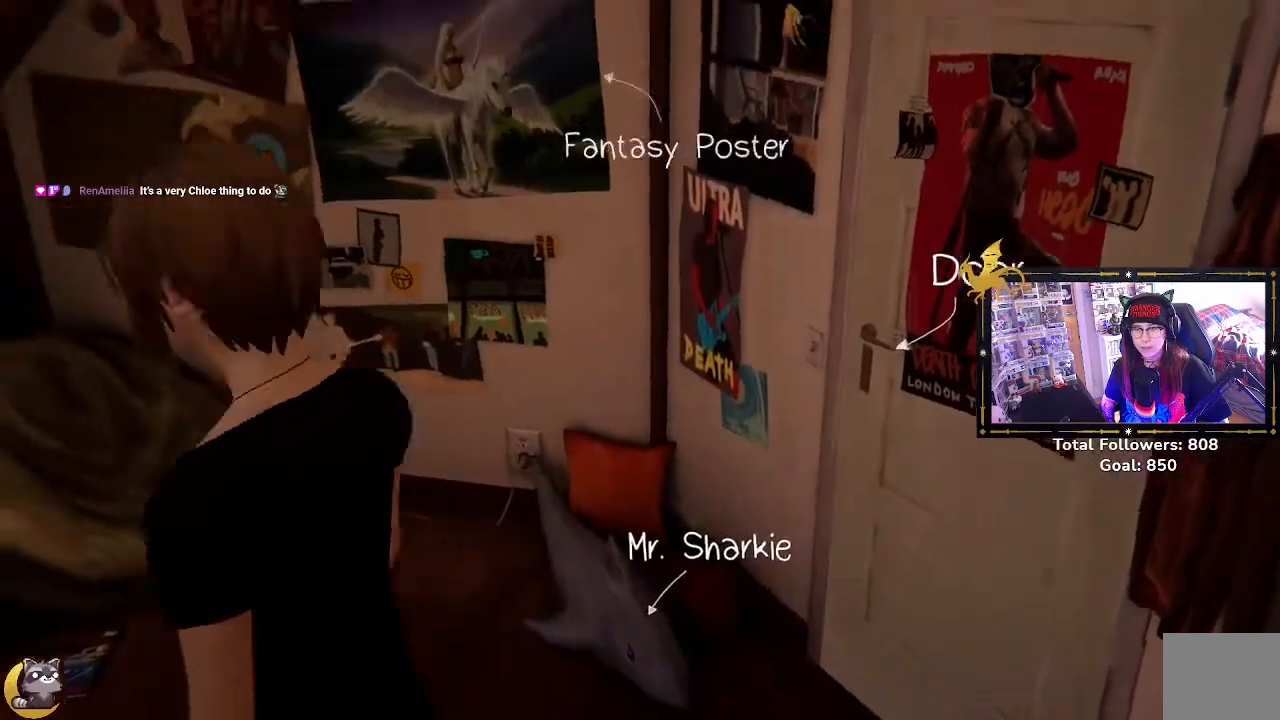
{"buttons": [], "left_stick": "center", "right_stick": "center", "events": [[167, "left_stick", "up-left"], [200, "right_stick", "center"], [333, "left_stick", "center"]]}
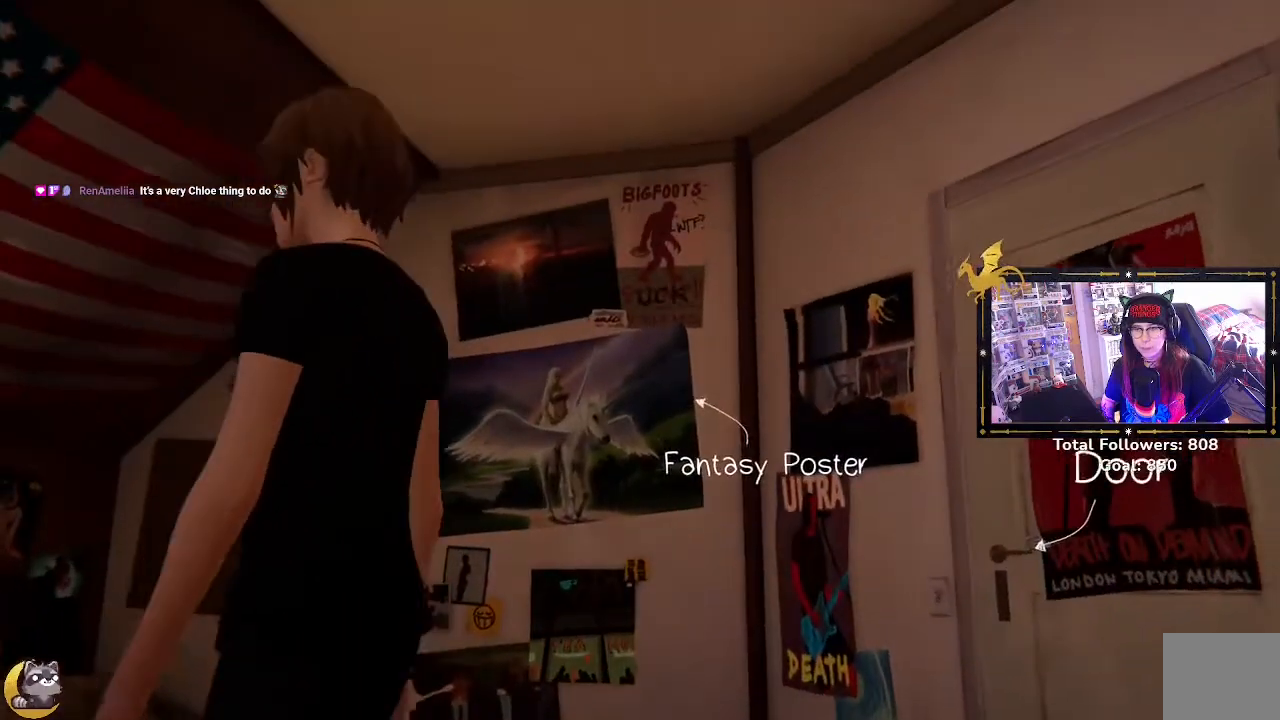
{"buttons": [], "left_stick": "center", "right_stick": "center", "events": []}
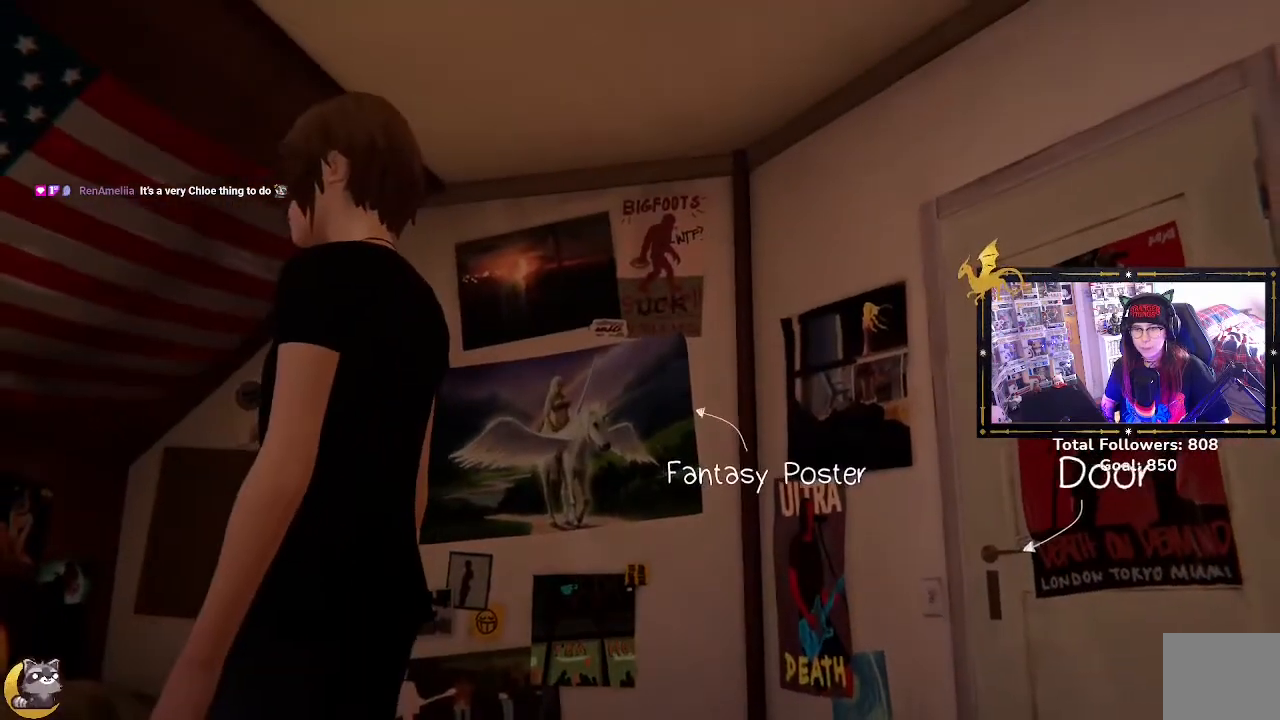
{"buttons": [], "left_stick": "center", "right_stick": "down-left", "events": [[33, "right_stick", "down-left"]]}
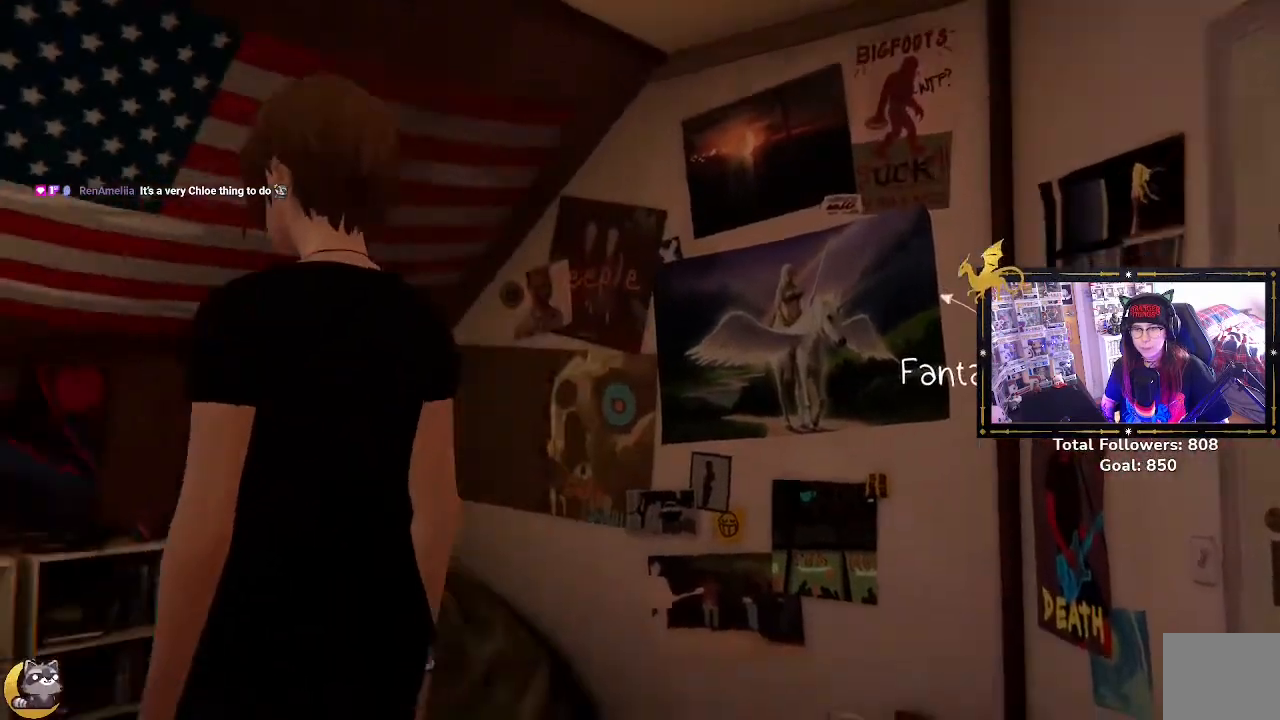
{"buttons": [], "left_stick": "center", "right_stick": "center", "events": [[33, "right_stick", "left"], [433, "right_stick", "center"]]}
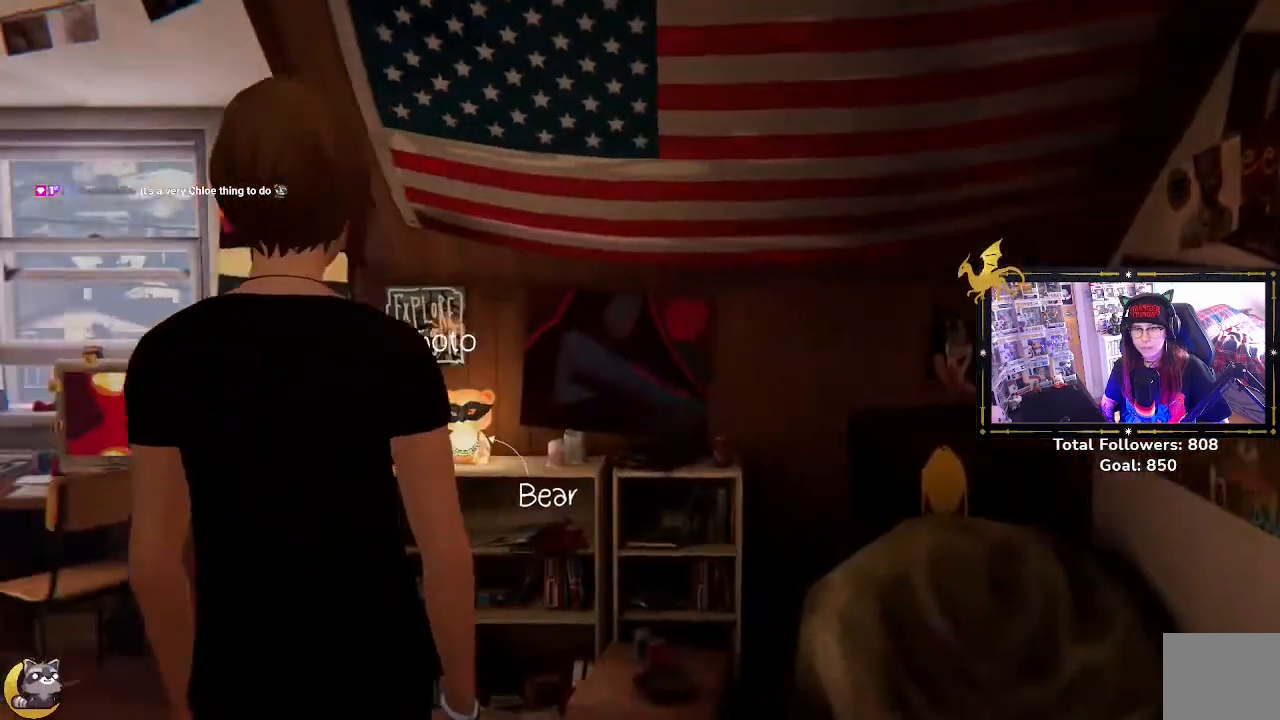
{"buttons": [], "left_stick": "center", "right_stick": "down-left", "events": [[233, "right_stick", "down-left"]]}
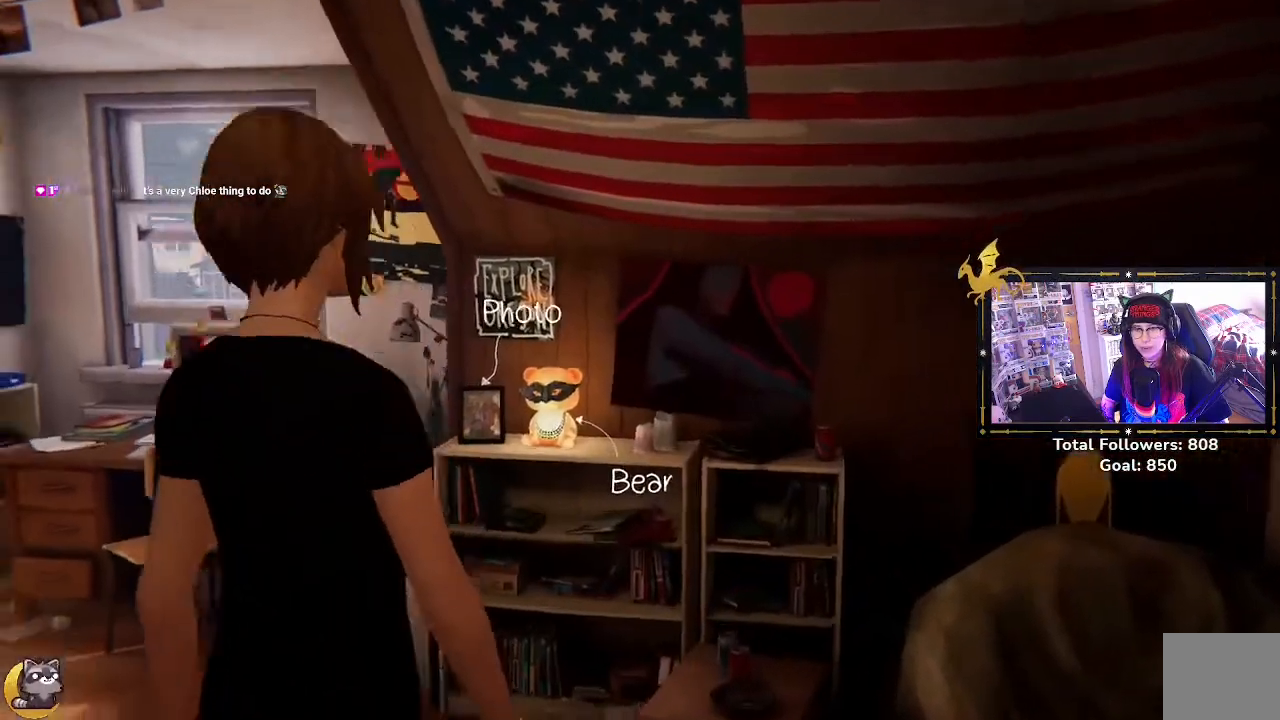
{"buttons": [], "left_stick": "center", "right_stick": "center", "events": [[467, "right_stick", "center"]]}
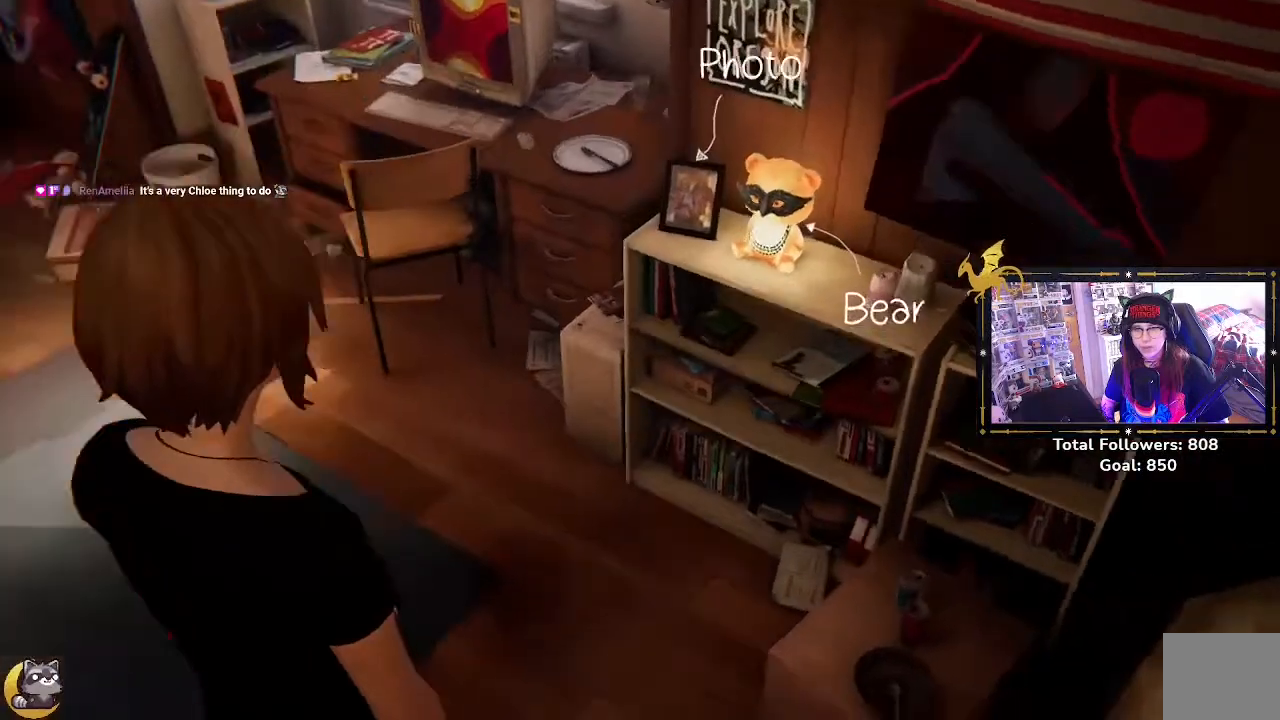
{"buttons": [], "left_stick": "center", "right_stick": "up-right", "events": [[267, "right_stick", "up-right"]]}
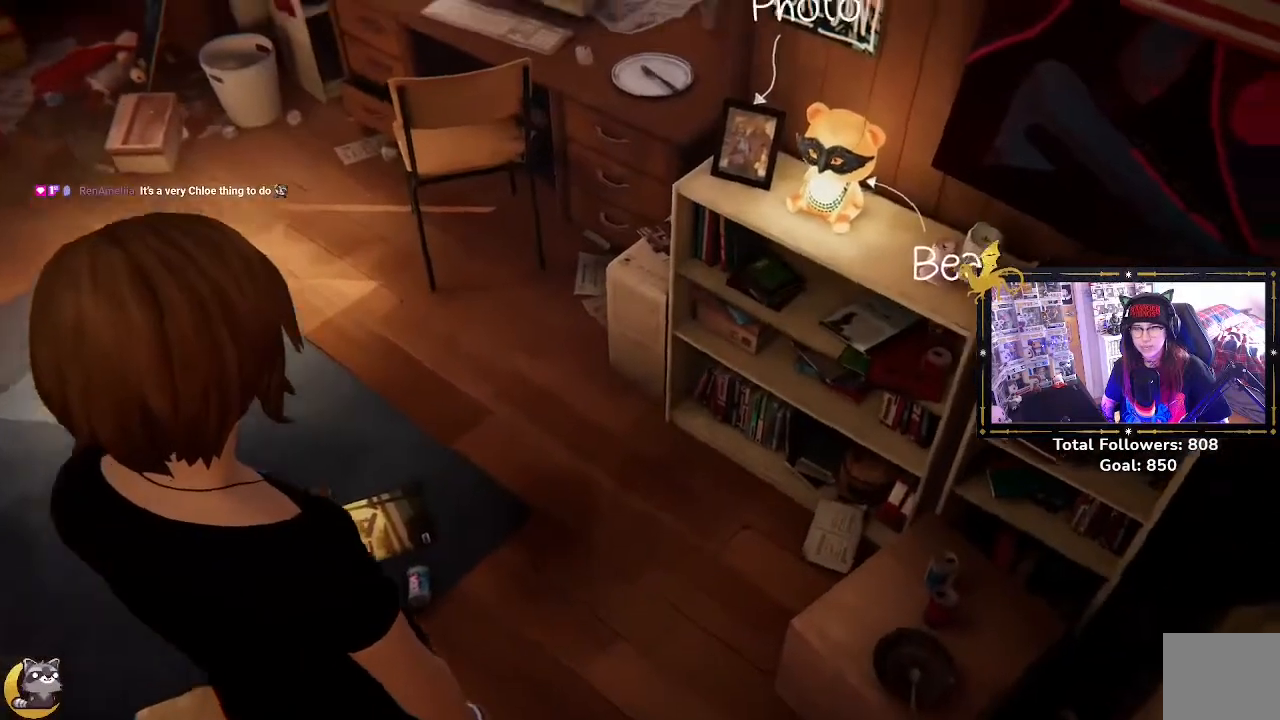
{"buttons": [], "left_stick": "up", "right_stick": "center", "events": [[100, "left_stick", "up"], [233, "right_stick", "center"]]}
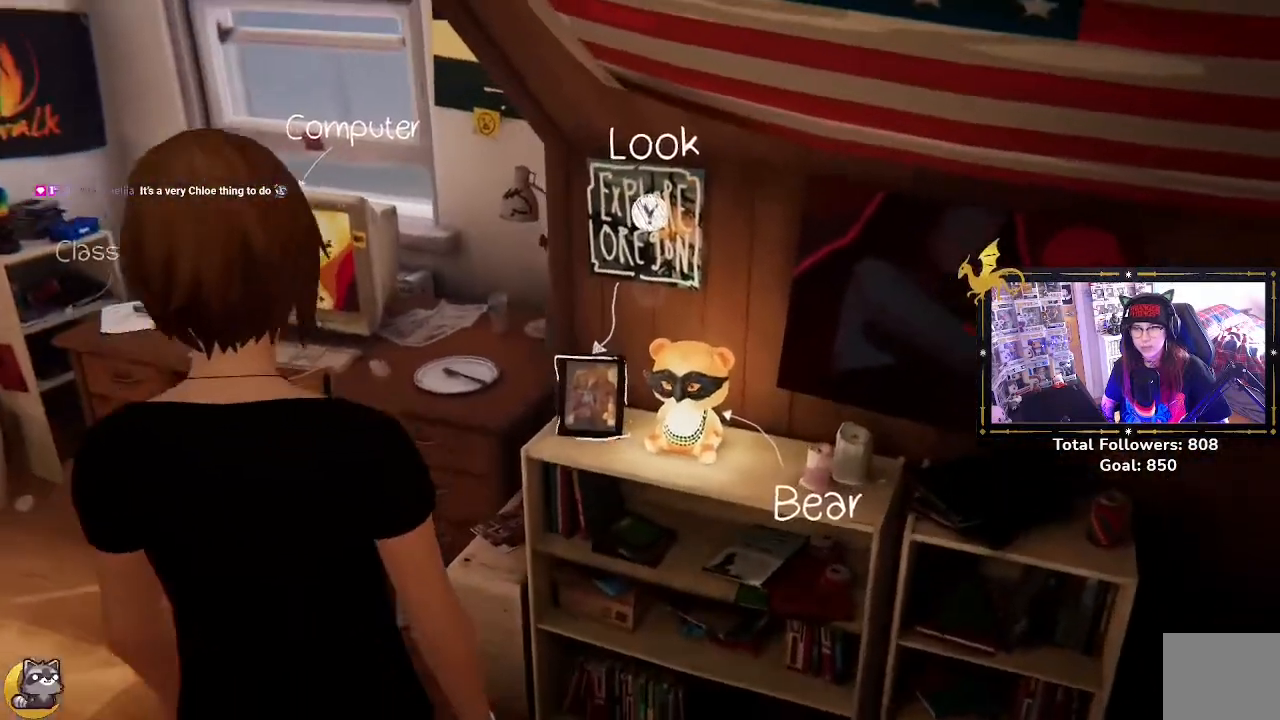
{"buttons": [], "left_stick": "center", "right_stick": "center", "events": [[100, "right_stick", "right"], [133, "left_stick", "center"], [233, "right_stick", "center"]]}
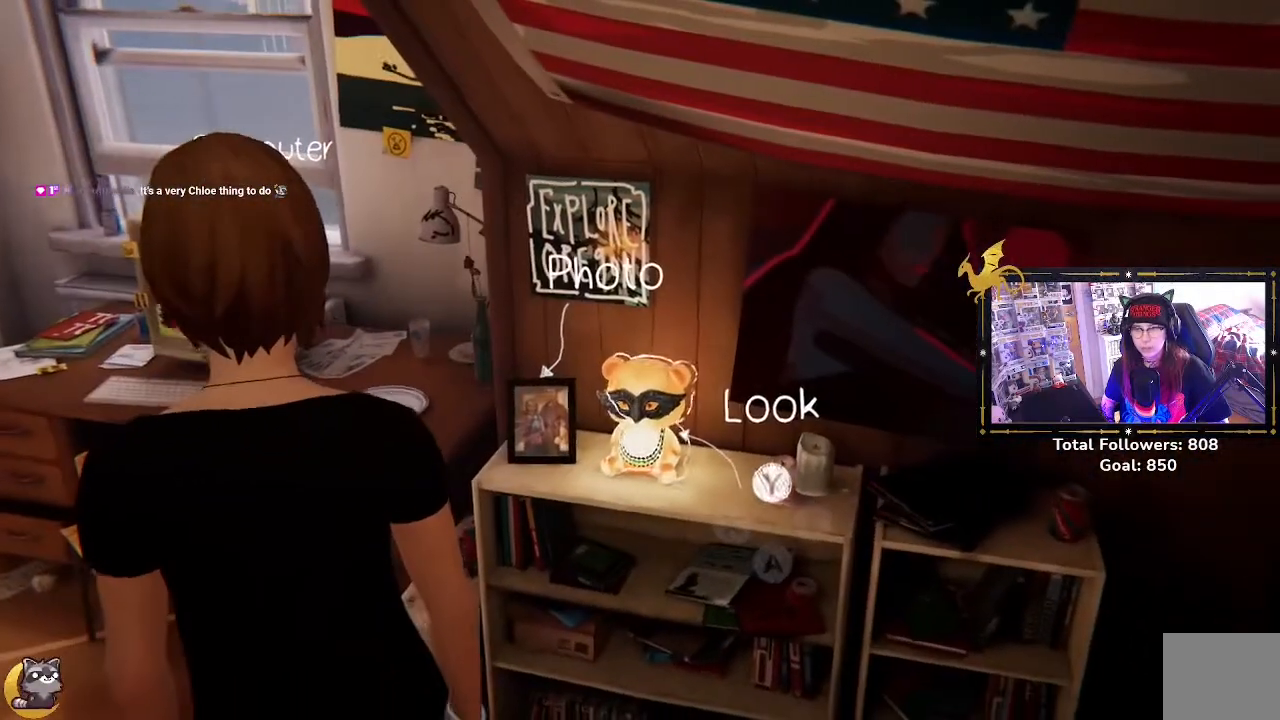
{"buttons": [], "left_stick": "center", "right_stick": "left", "events": [[333, "right_stick", "left"]]}
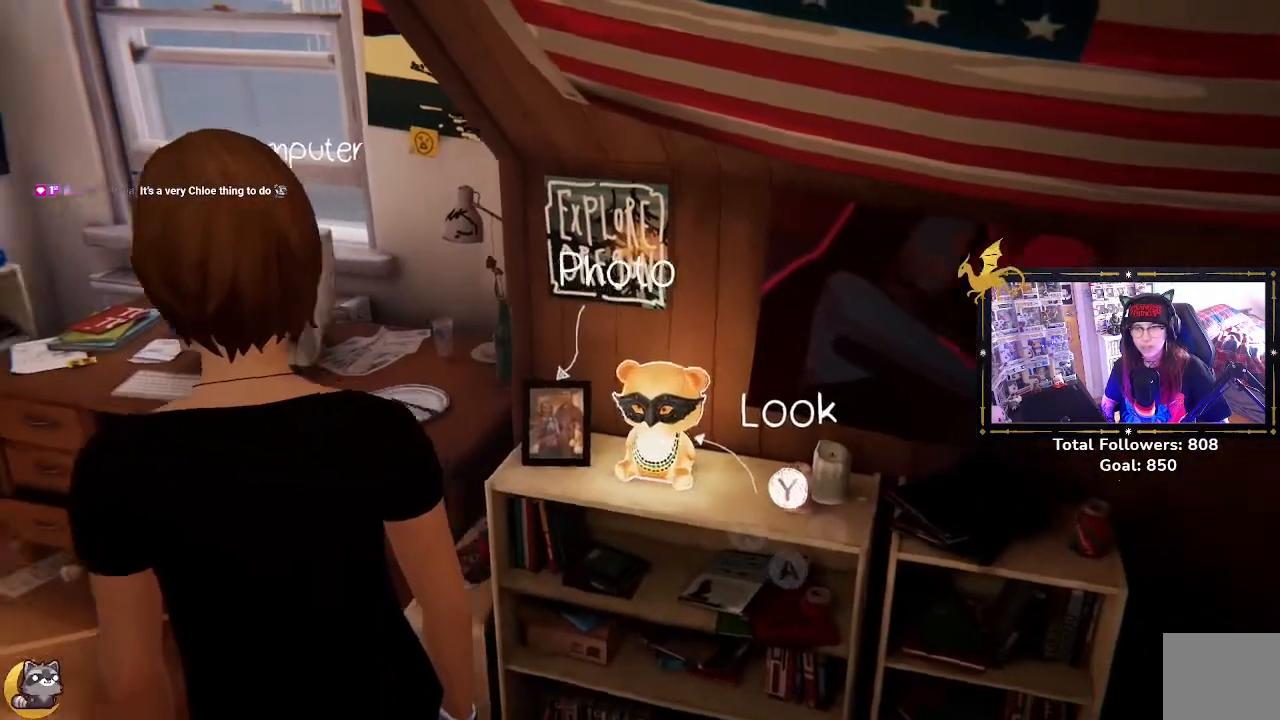
{"buttons": [], "left_stick": "center", "right_stick": "left", "events": [[33, "right_stick", "center"], [333, "right_stick", "left"]]}
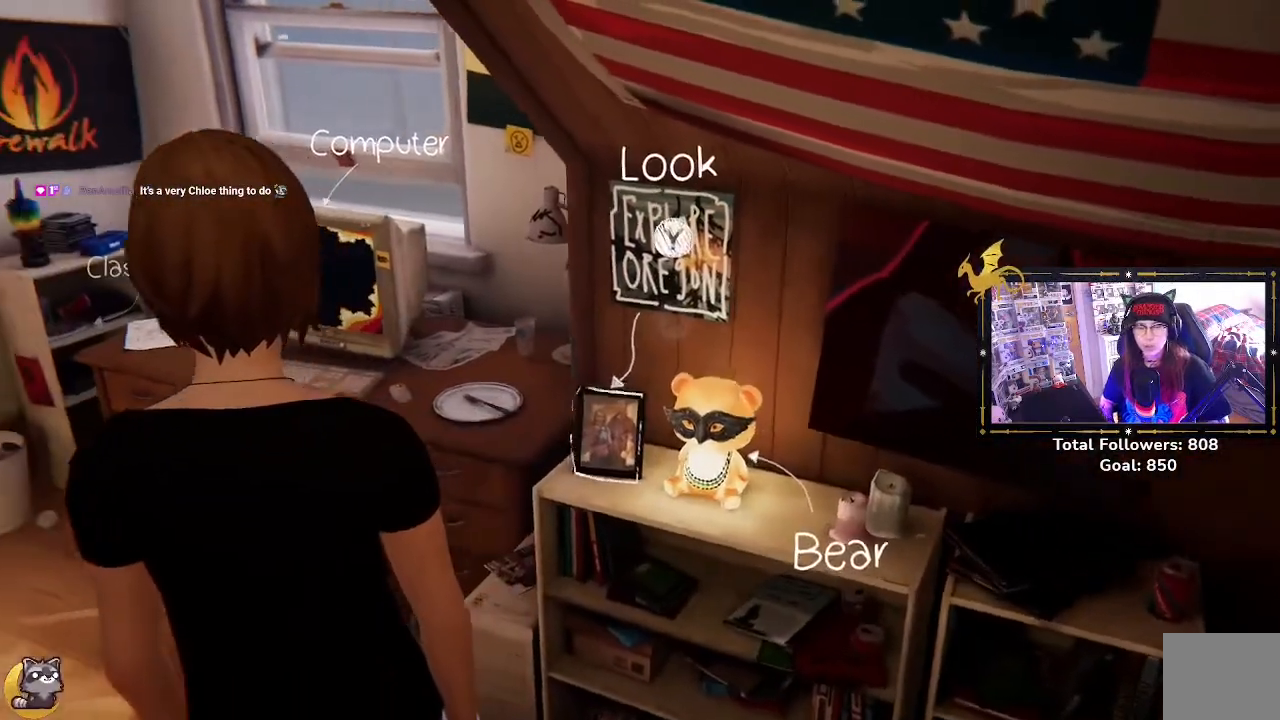
{"buttons": [], "left_stick": "center", "right_stick": "left", "events": []}
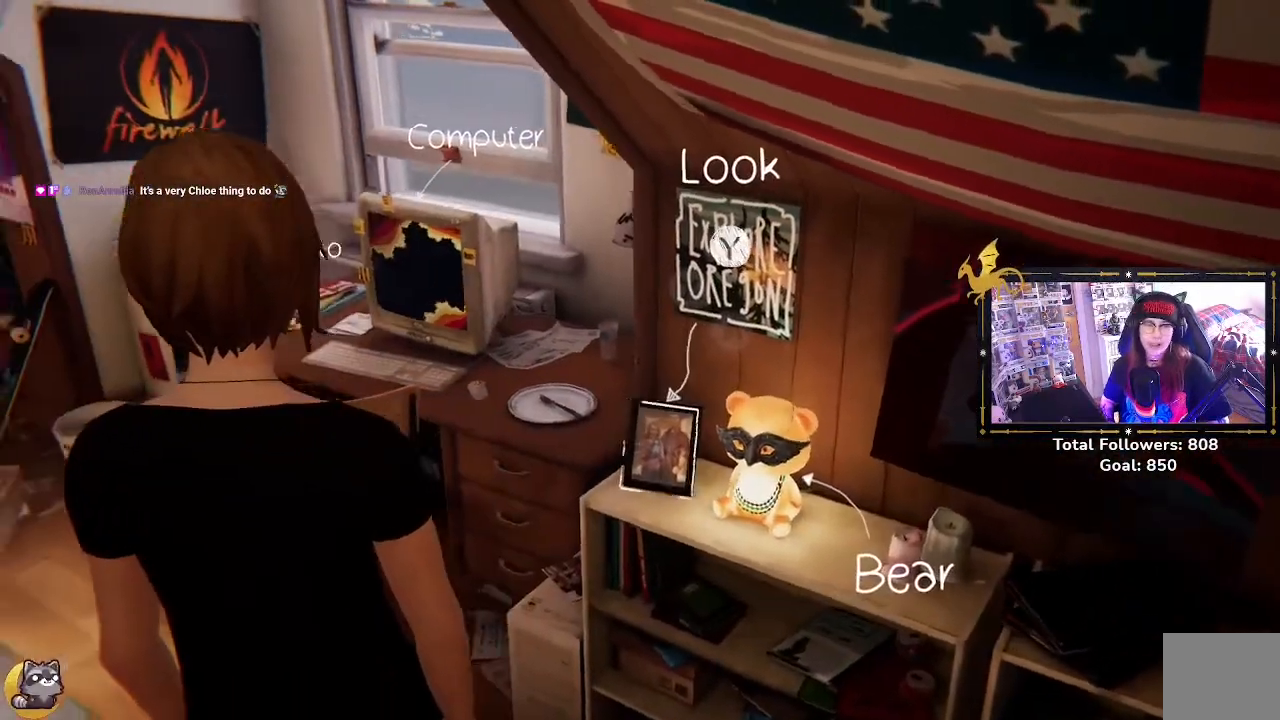
{"buttons": [], "left_stick": "center", "right_stick": "center", "events": [[500, "right_stick", "center"]]}
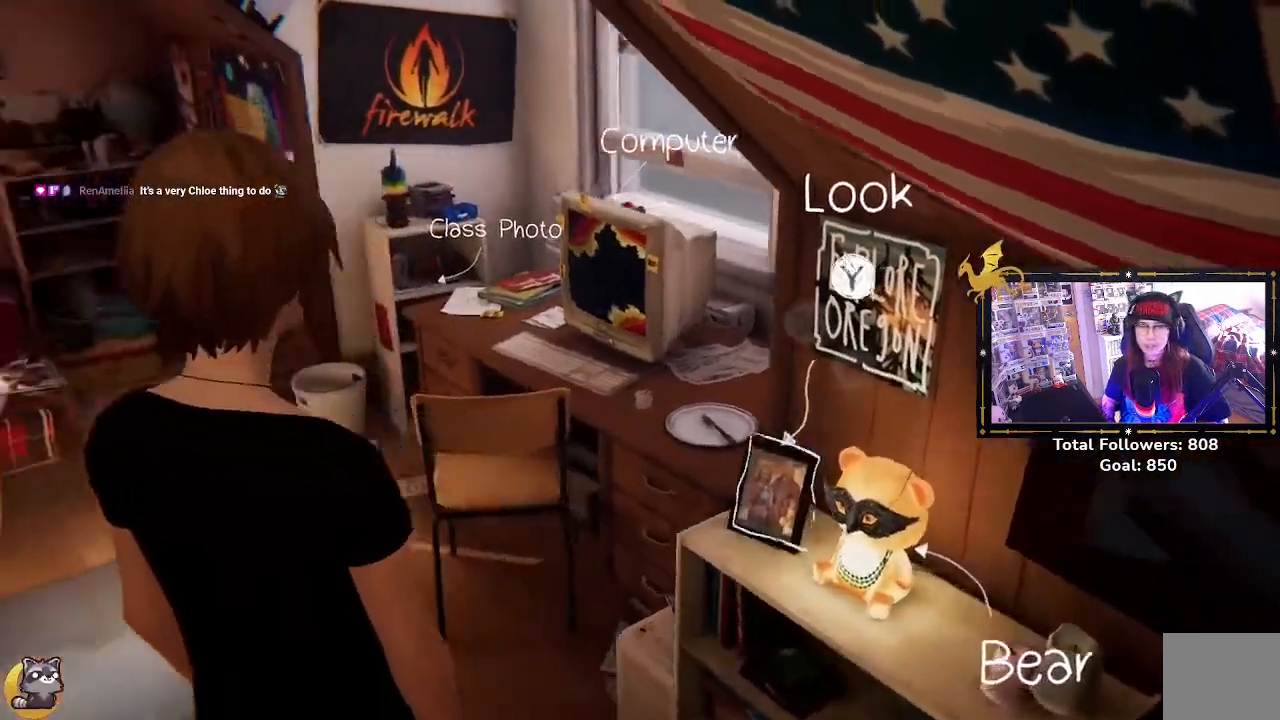
{"buttons": [], "left_stick": "center", "right_stick": "center", "events": []}